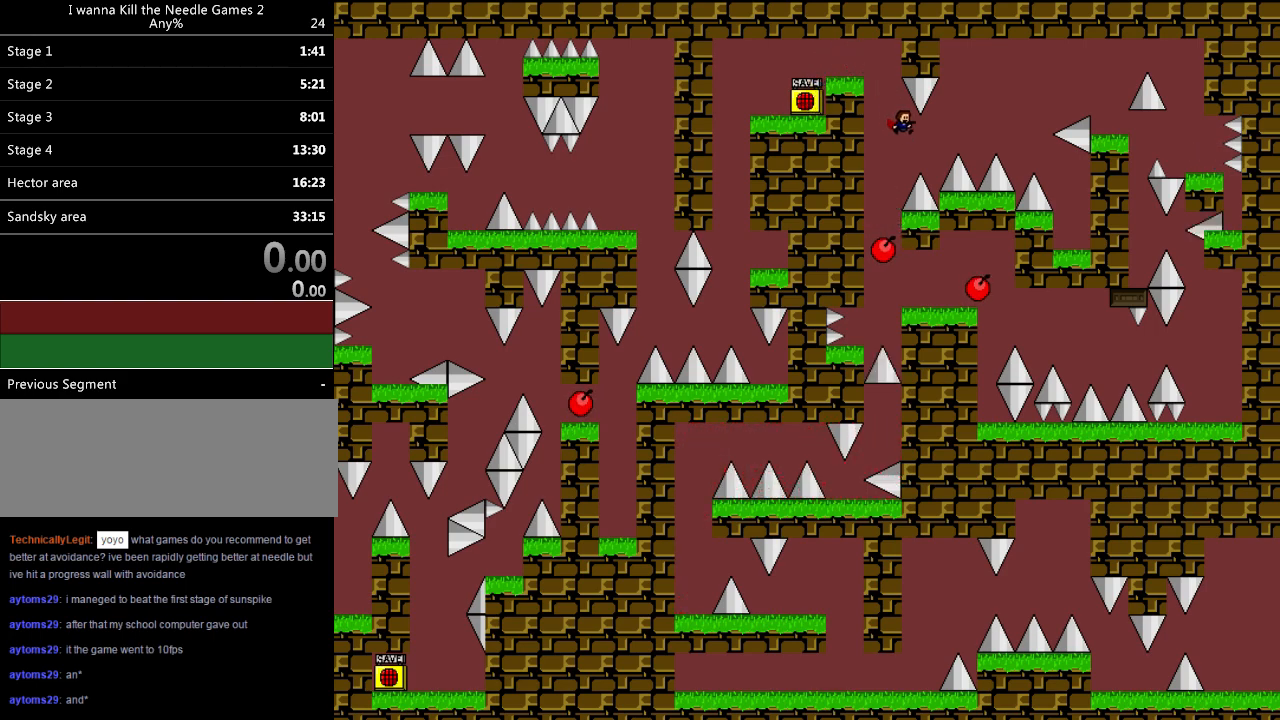
Gameplay with keyboard; each line is a JSON object with the keys held at the frame after it. "events" lists presses ("down") and releases ("up") of "down", "left", "r", "right", "shift", "up" and "z" between this image and that frame as [ms after this image, input, new state], when the widget could be followed in between. No other keys are recorded. Mouse input is not recorded.
{"keys": ["right", "shift"], "events": [[60, "shift", "down"], [380, "z", "down"], [440, "z", "up"]]}
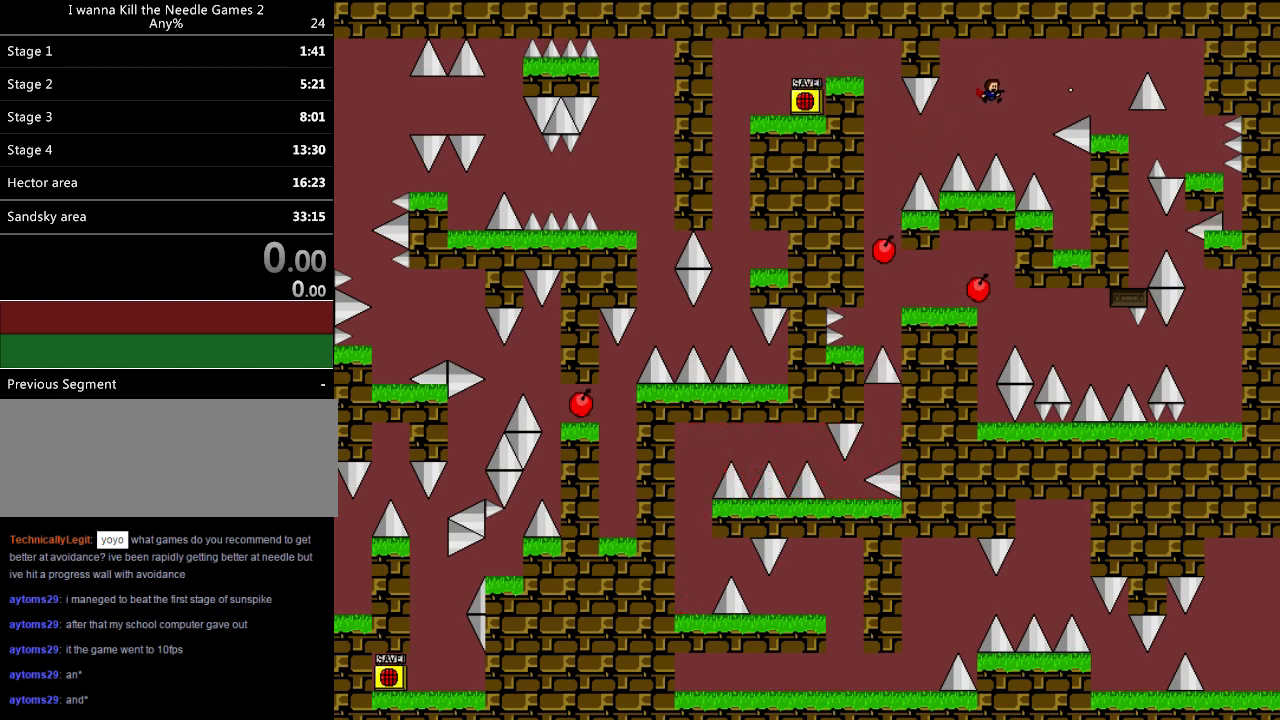
{"keys": ["shift"], "events": [[20, "z", "down"], [160, "z", "up"], [480, "right", "up"]]}
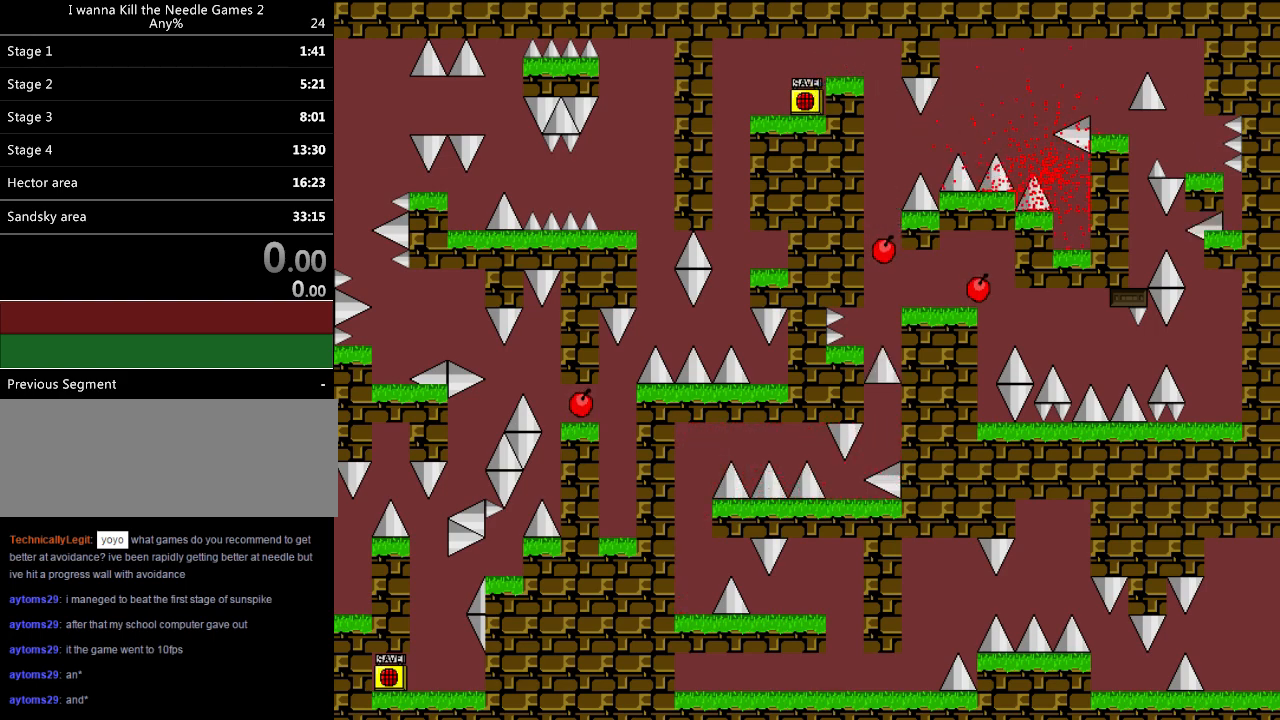
{"keys": ["right"], "events": [[20, "left", "down"], [40, "shift", "up"], [60, "left", "up"], [100, "r", "down"], [100, "right", "down"], [140, "r", "up"], [180, "shift", "down"], [300, "shift", "up"]]}
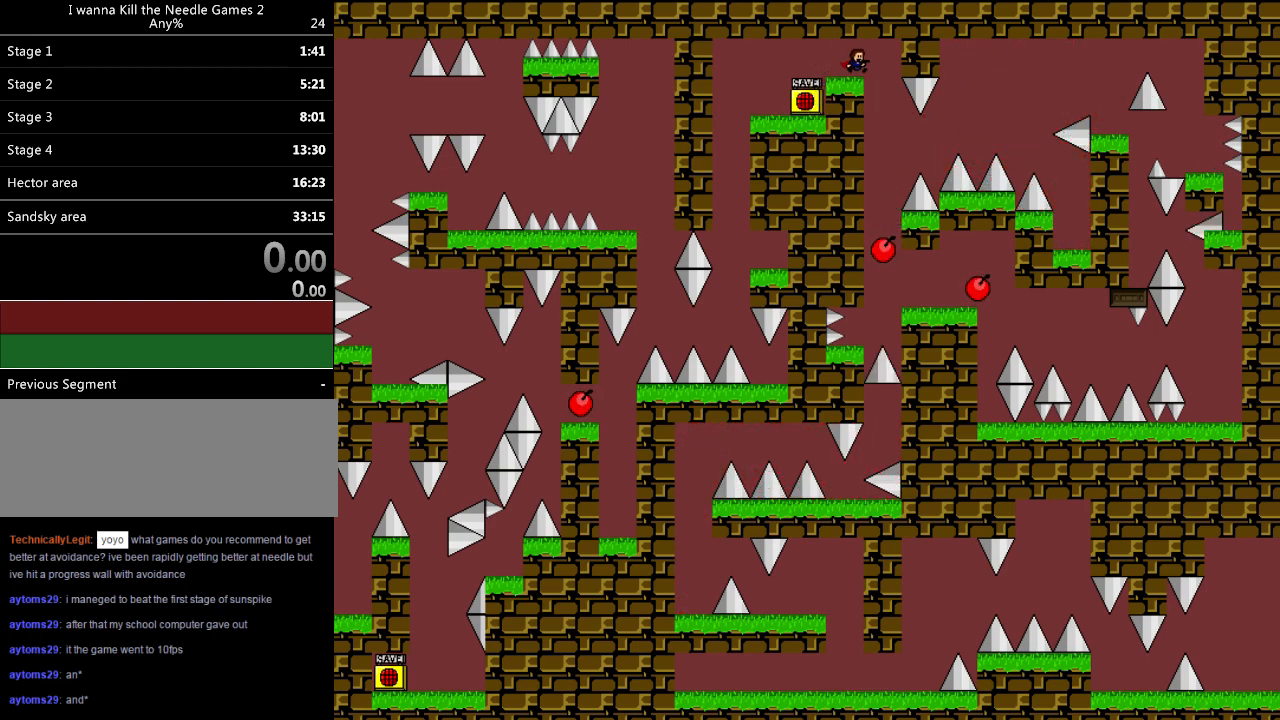
{"keys": ["right", "shift"], "events": [[200, "right", "up"], [240, "right", "down"], [420, "shift", "down"]]}
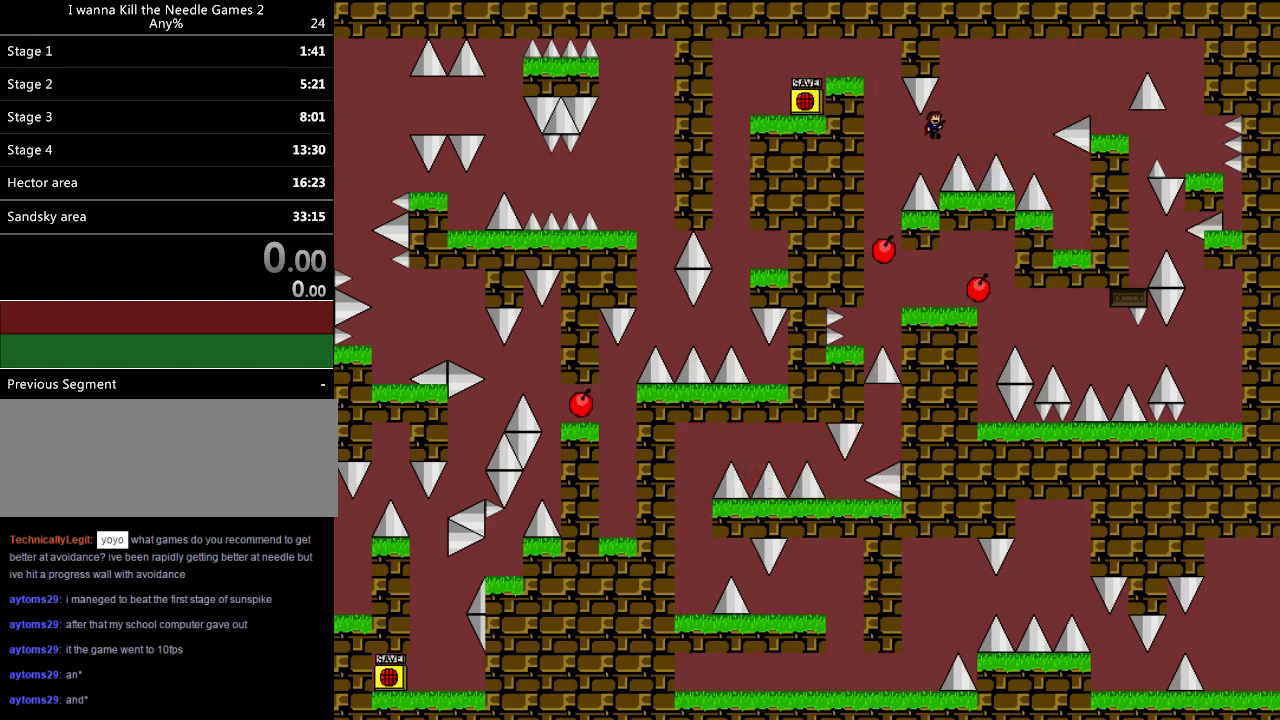
{"keys": ["right", "shift"], "events": [[220, "z", "down"], [280, "z", "up"], [360, "z", "down"], [500, "z", "up"]]}
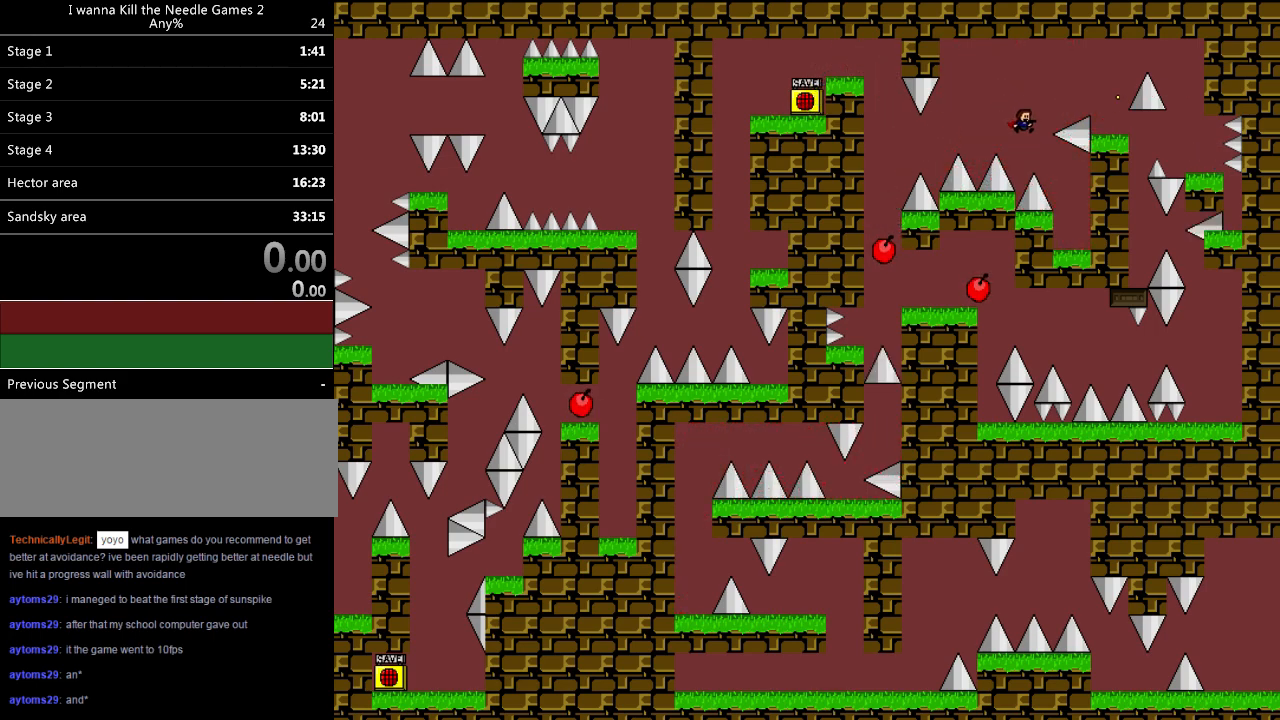
{"keys": ["shift"], "events": [[280, "left", "down"], [280, "right", "up"], [300, "shift", "up"], [500, "left", "up"], [500, "shift", "down"]]}
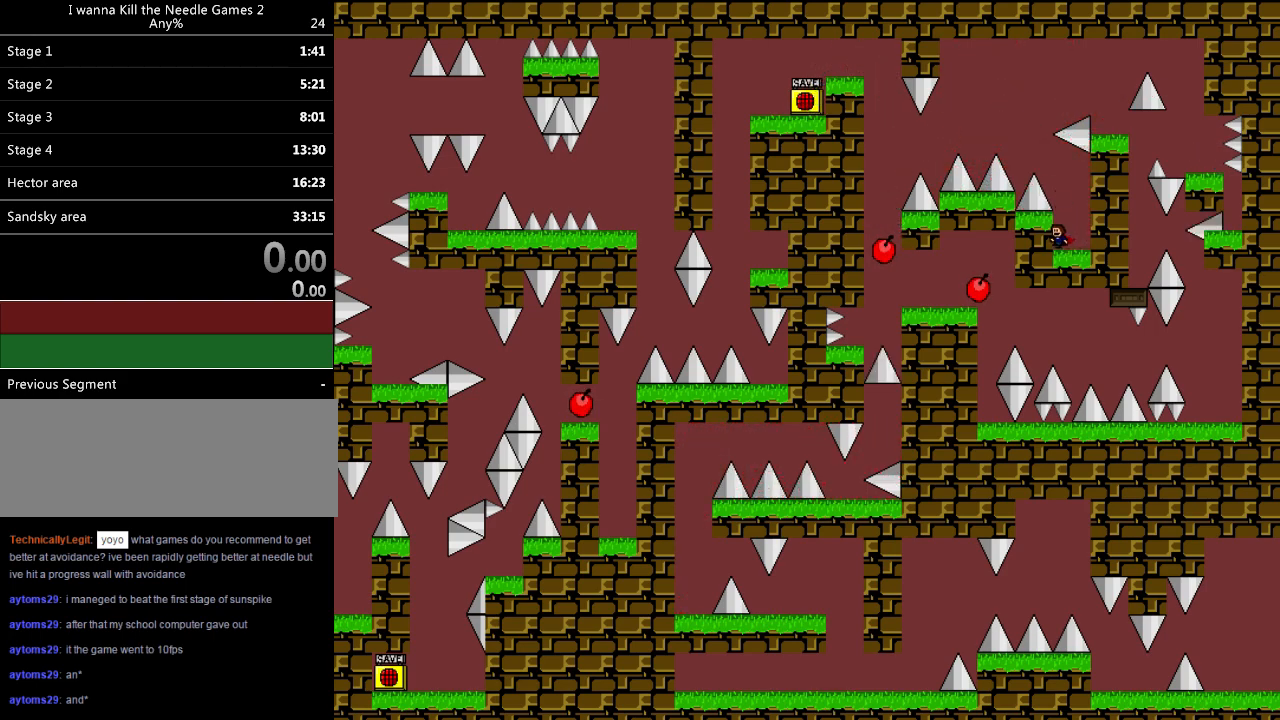
{"keys": ["right", "shift"], "events": [[140, "left", "down"], [280, "left", "up"], [360, "right", "down"]]}
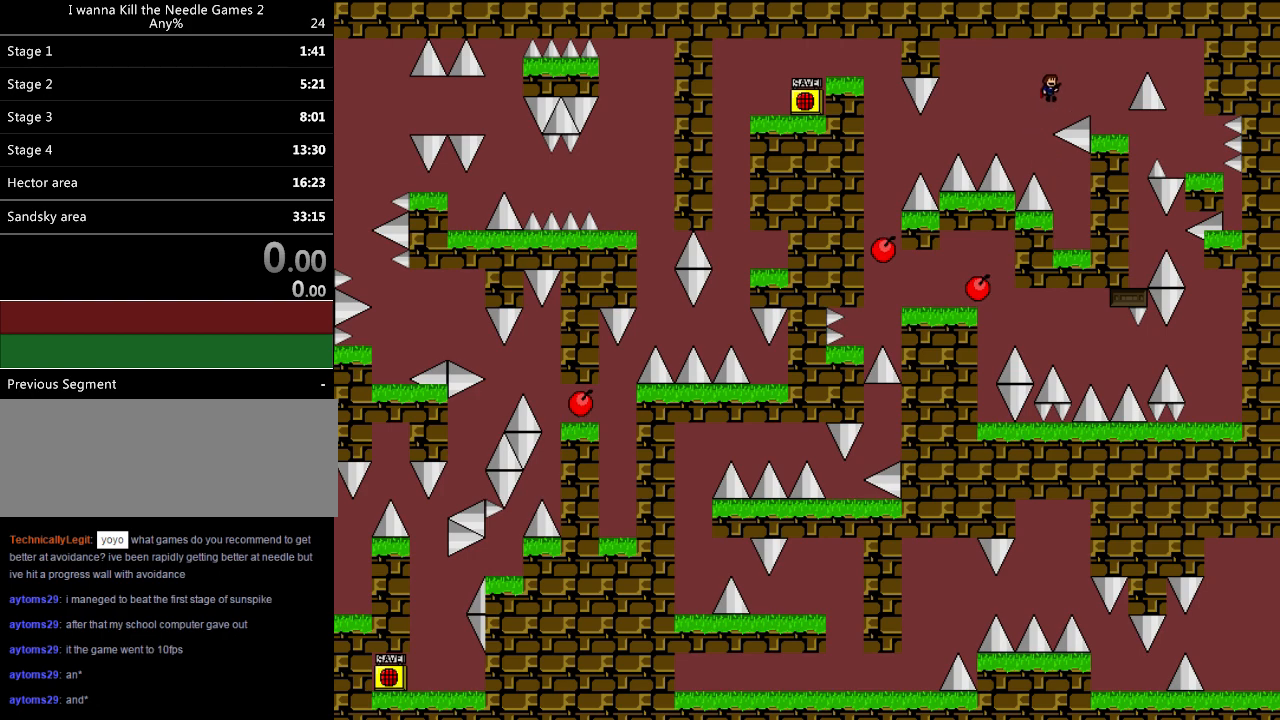
{"keys": ["right", "shift"], "events": [[60, "shift", "up"], [280, "right", "up"], [400, "shift", "down"], [440, "right", "down"]]}
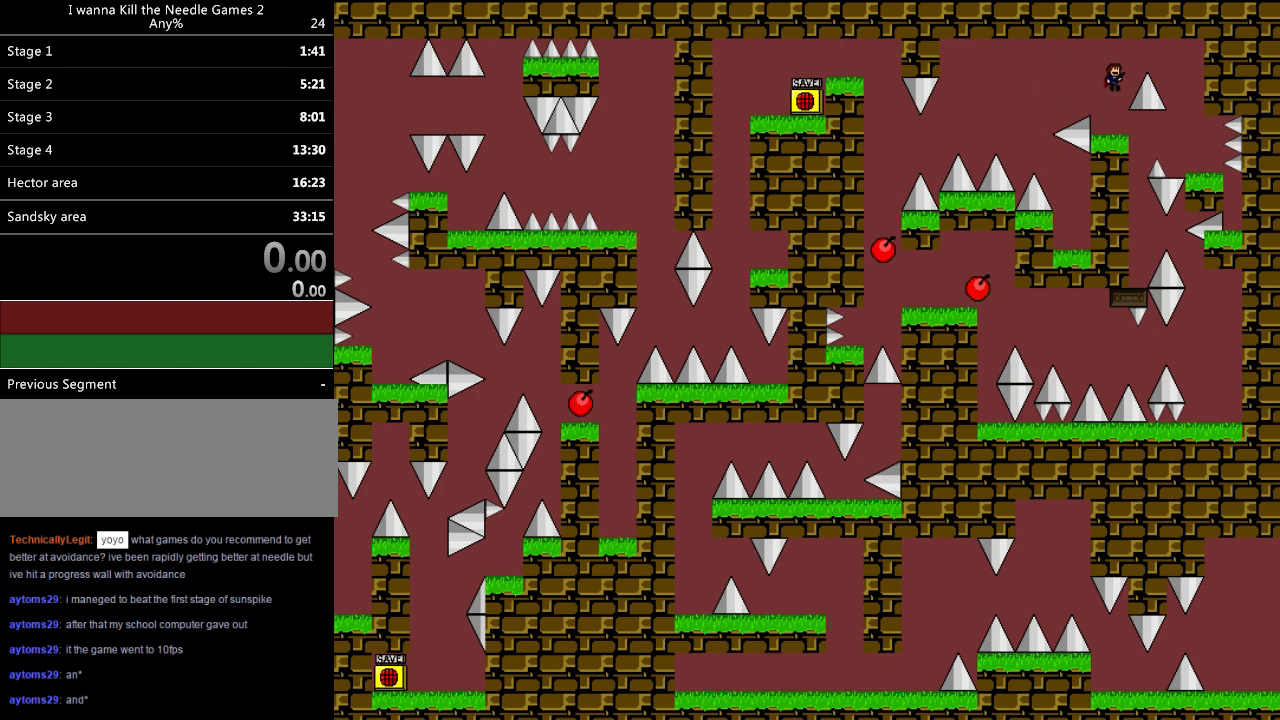
{"keys": [], "events": [[240, "shift", "up"], [500, "right", "up"]]}
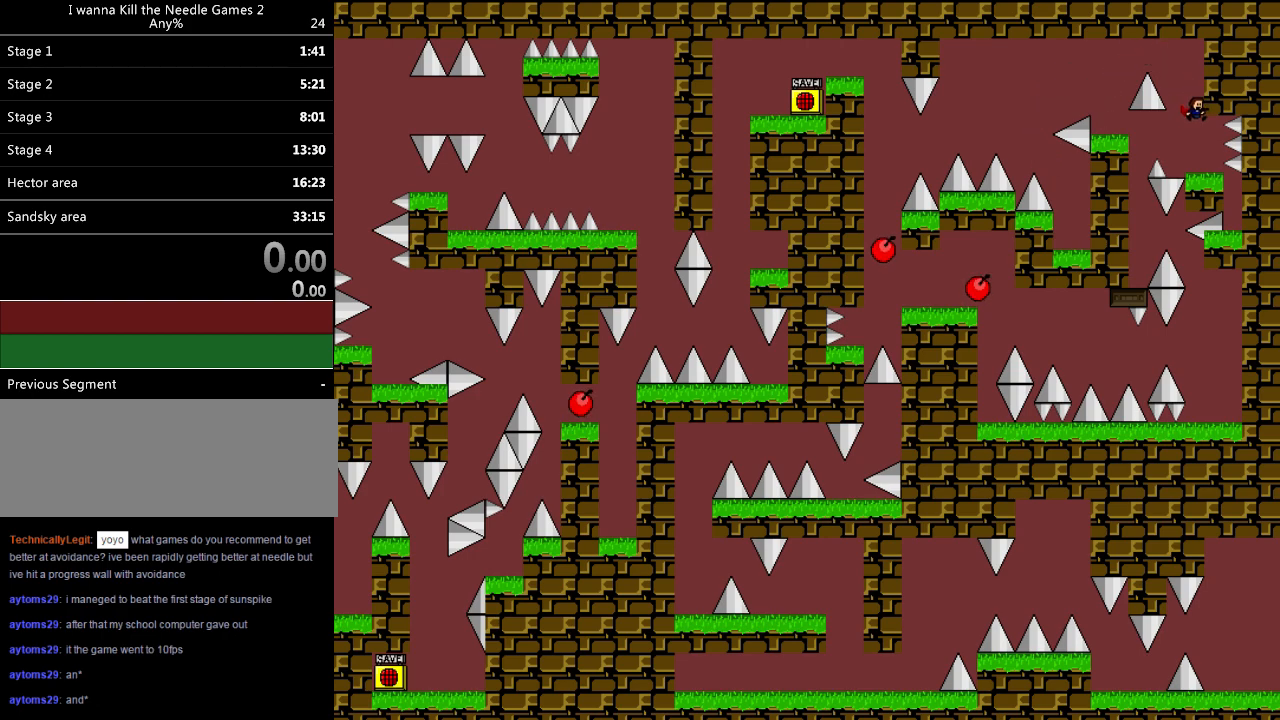
{"keys": ["left"], "events": [[140, "left", "down"], [280, "left", "up"], [340, "left", "down"]]}
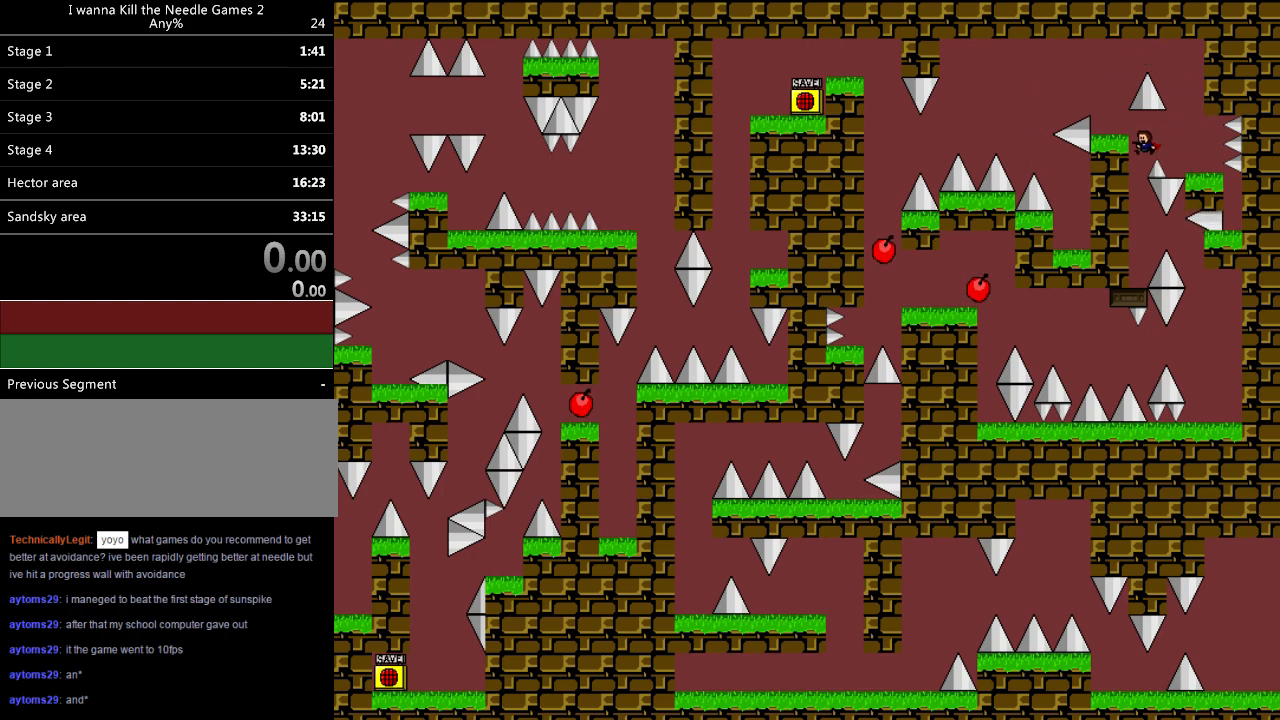
{"keys": ["right"], "events": [[180, "left", "up"], [400, "shift", "down"], [420, "right", "down"], [480, "shift", "up"]]}
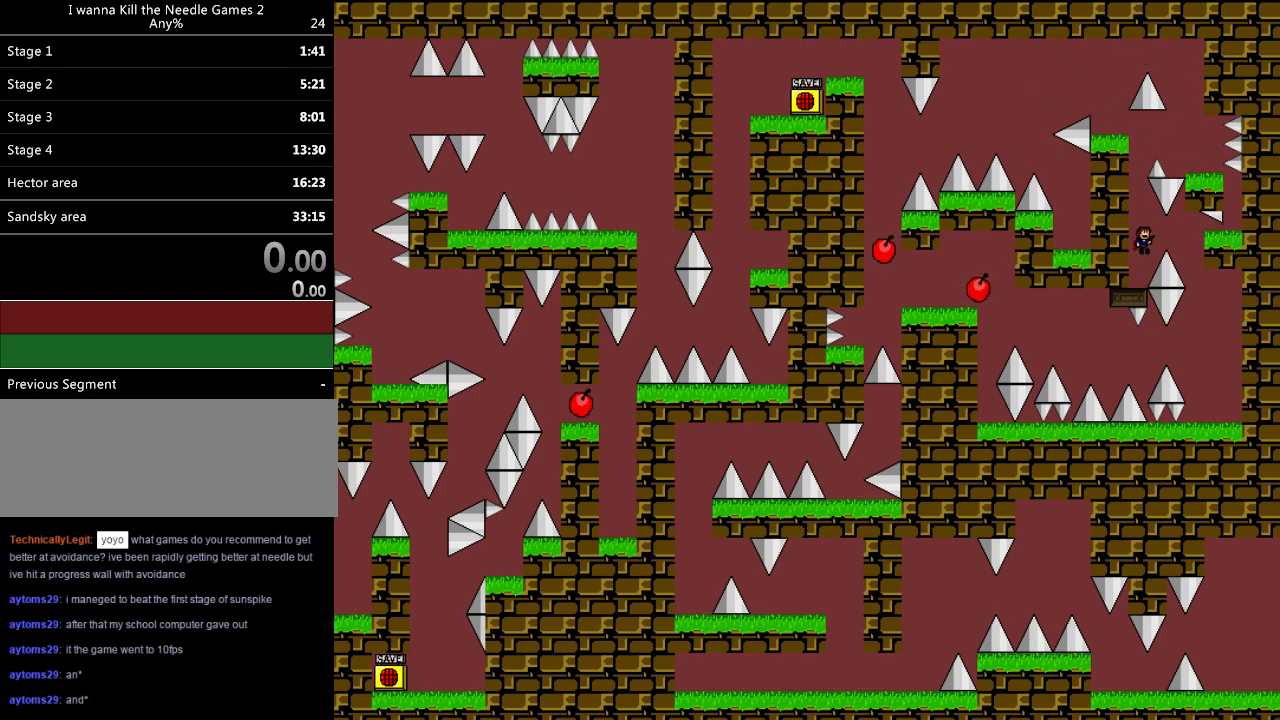
{"keys": [], "events": [[340, "right", "up"]]}
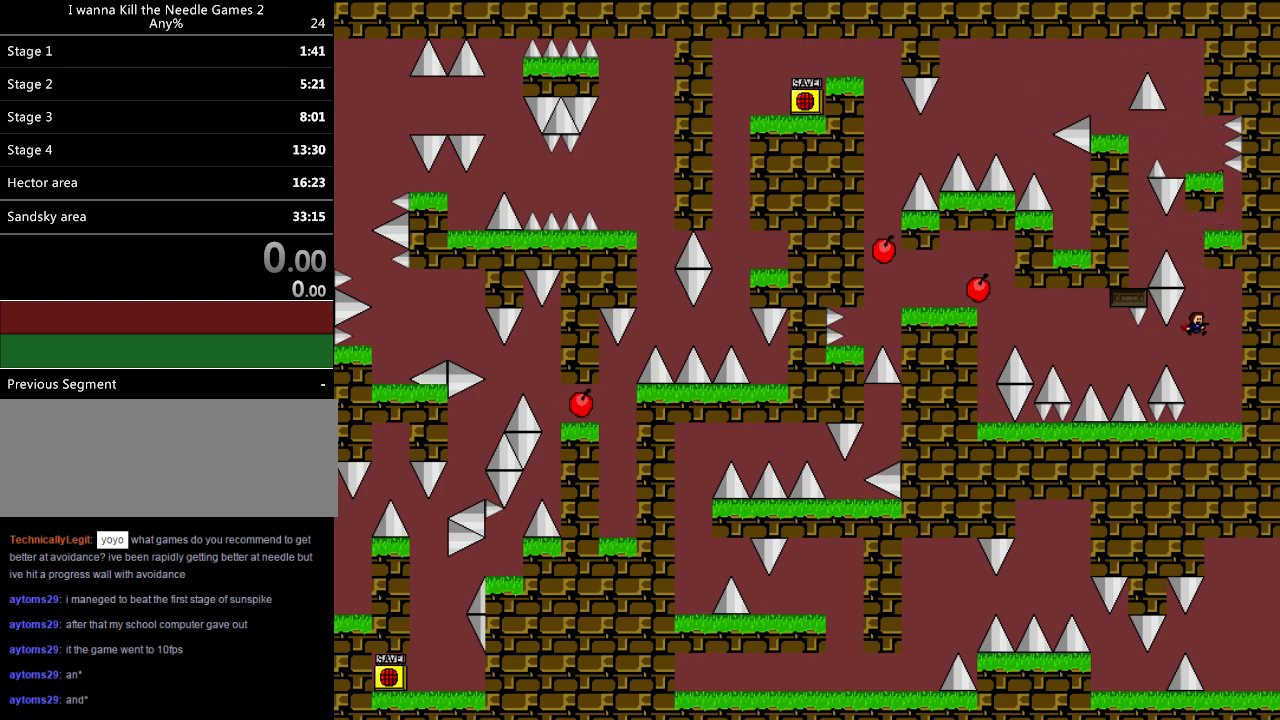
{"keys": ["left"], "events": [[260, "left", "down"], [260, "shift", "down"], [380, "shift", "up"]]}
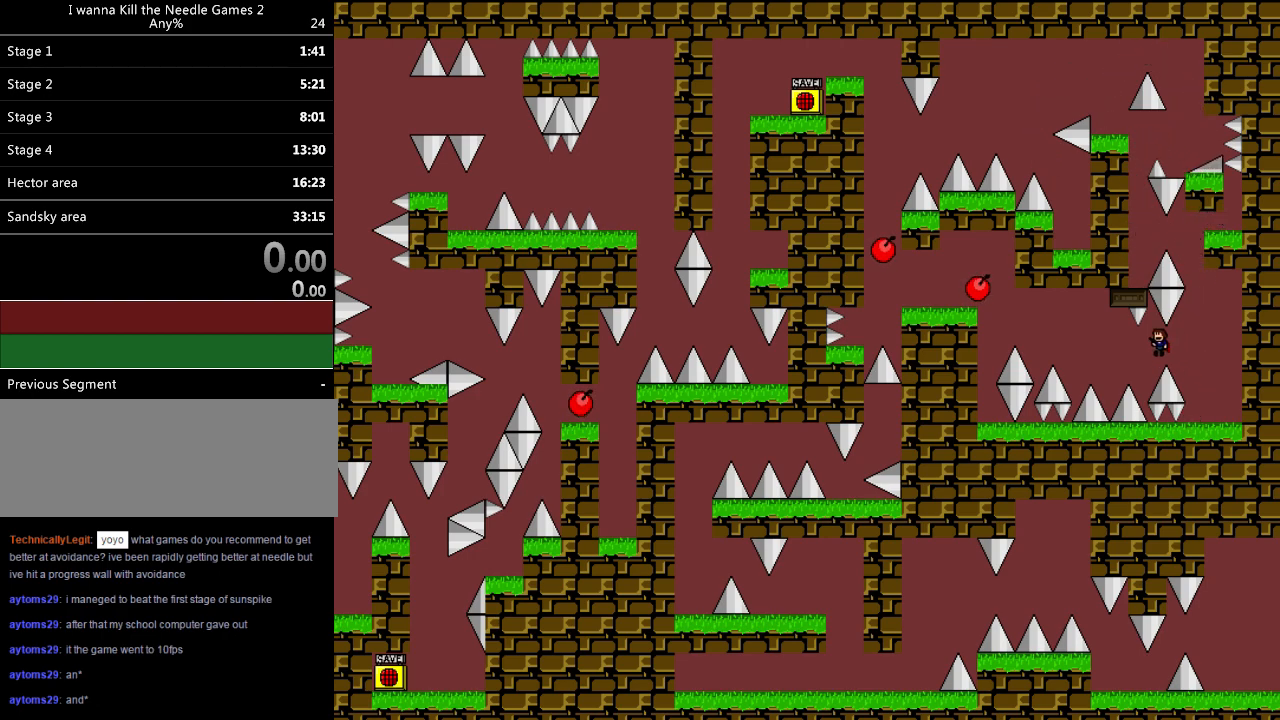
{"keys": [], "events": [[160, "shift", "down"], [240, "left", "up"], [400, "shift", "up"]]}
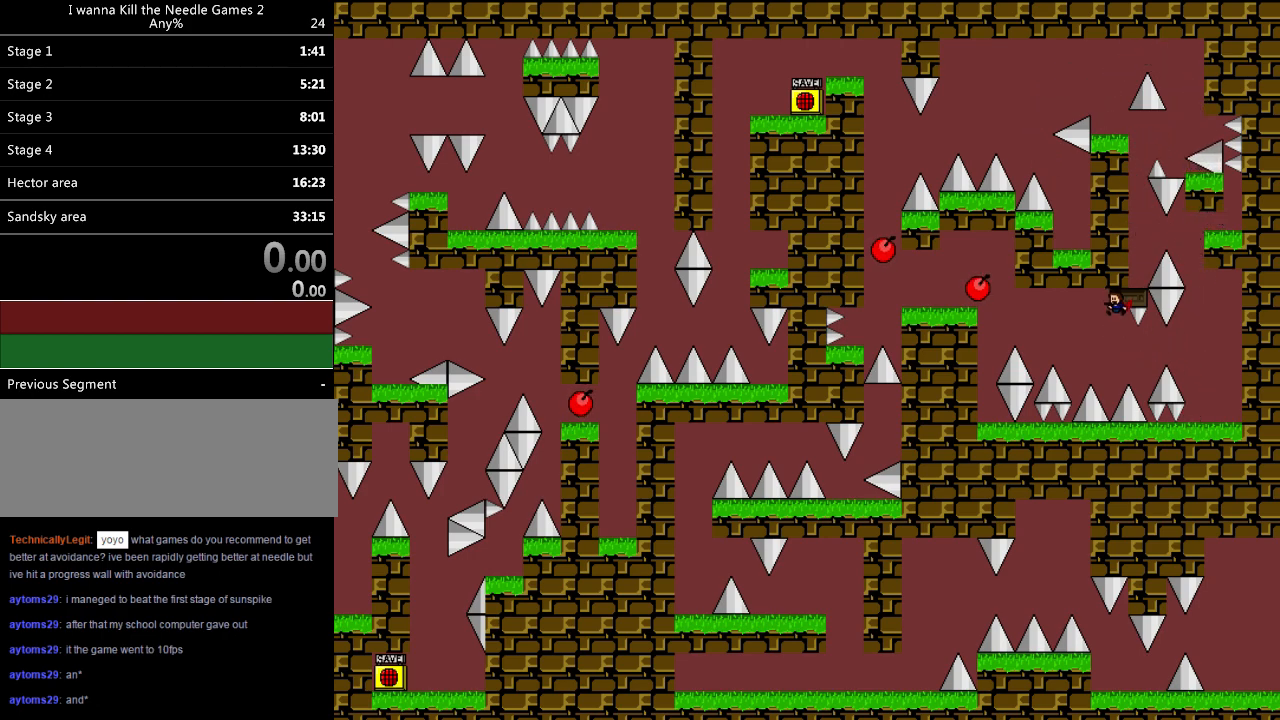
{"keys": ["left", "shift"], "events": [[100, "left", "down"], [340, "shift", "down"]]}
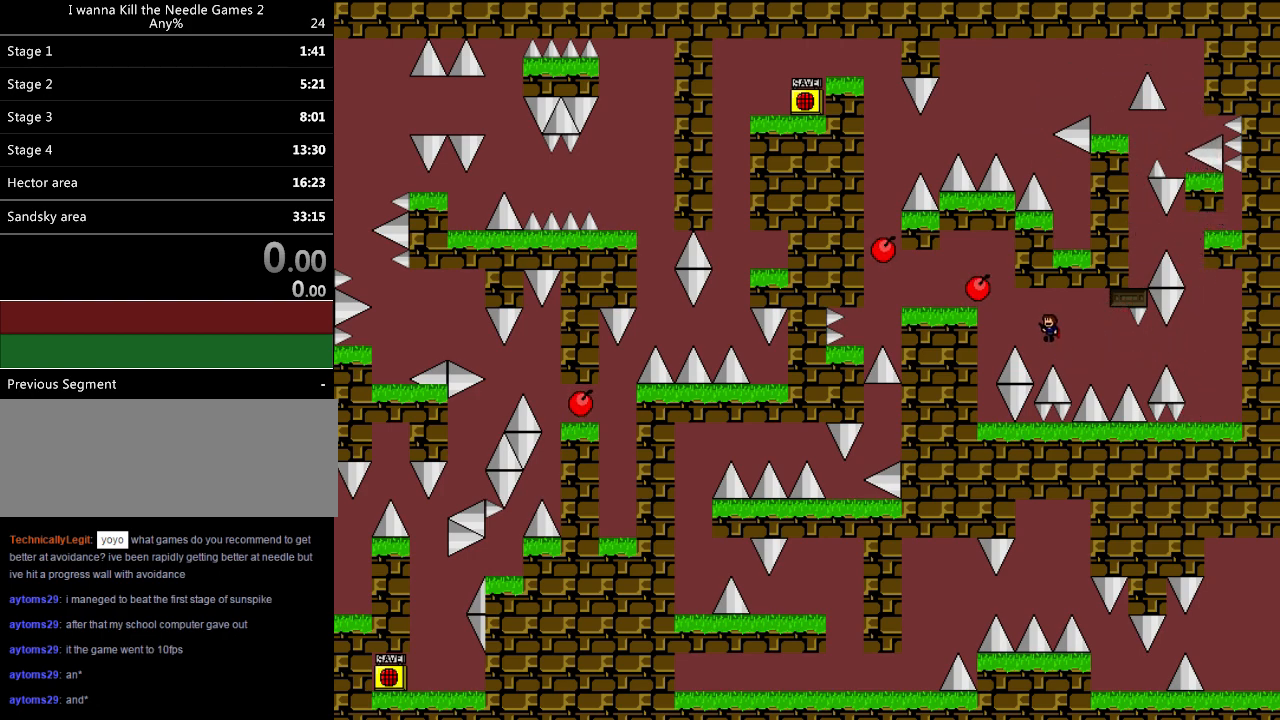
{"keys": [], "events": [[40, "shift", "up"], [460, "left", "up"]]}
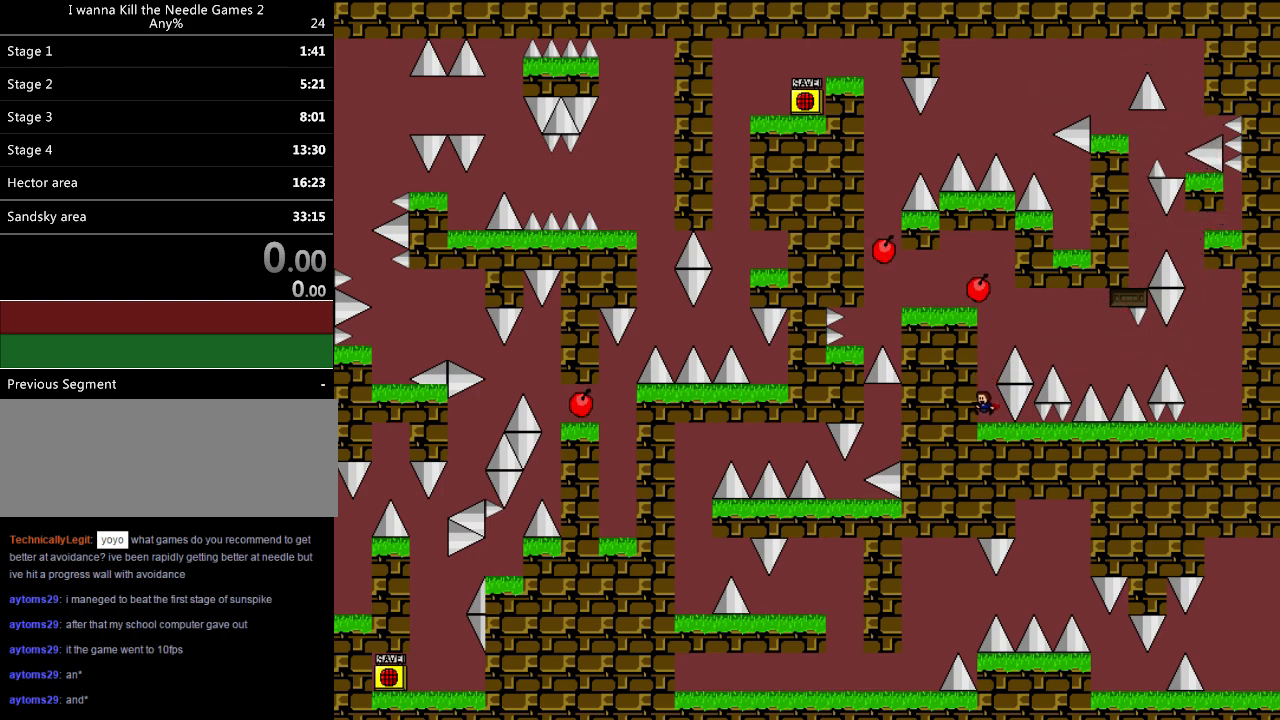
{"keys": ["shift"], "events": [[60, "shift", "down"], [180, "right", "down"], [280, "right", "up"]]}
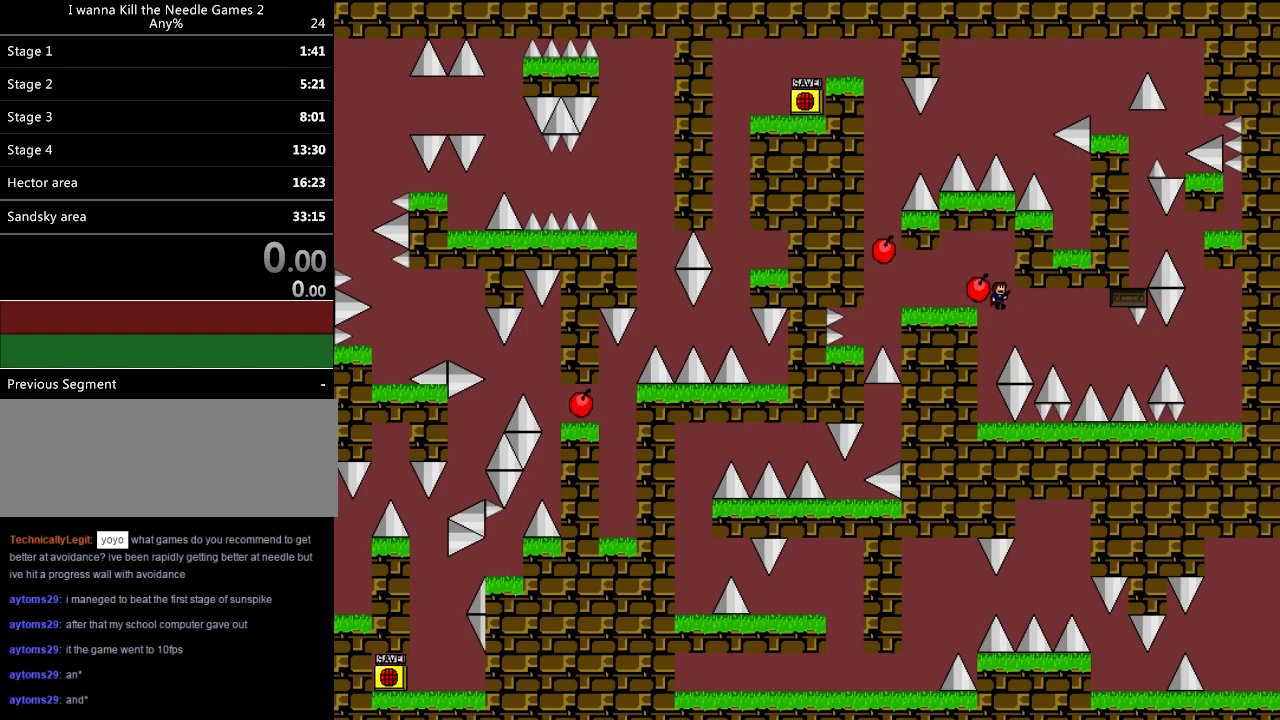
{"keys": ["left"], "events": [[120, "left", "down"], [220, "shift", "up"]]}
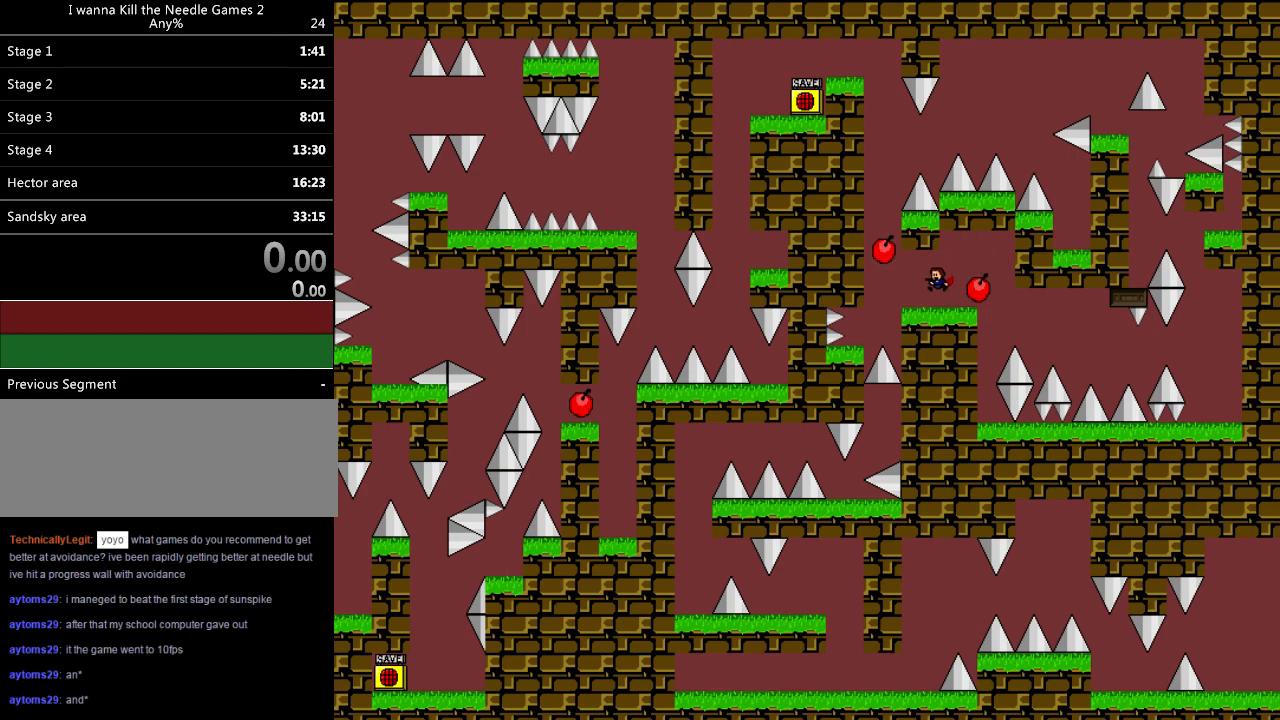
{"keys": [], "events": [[440, "left", "up"]]}
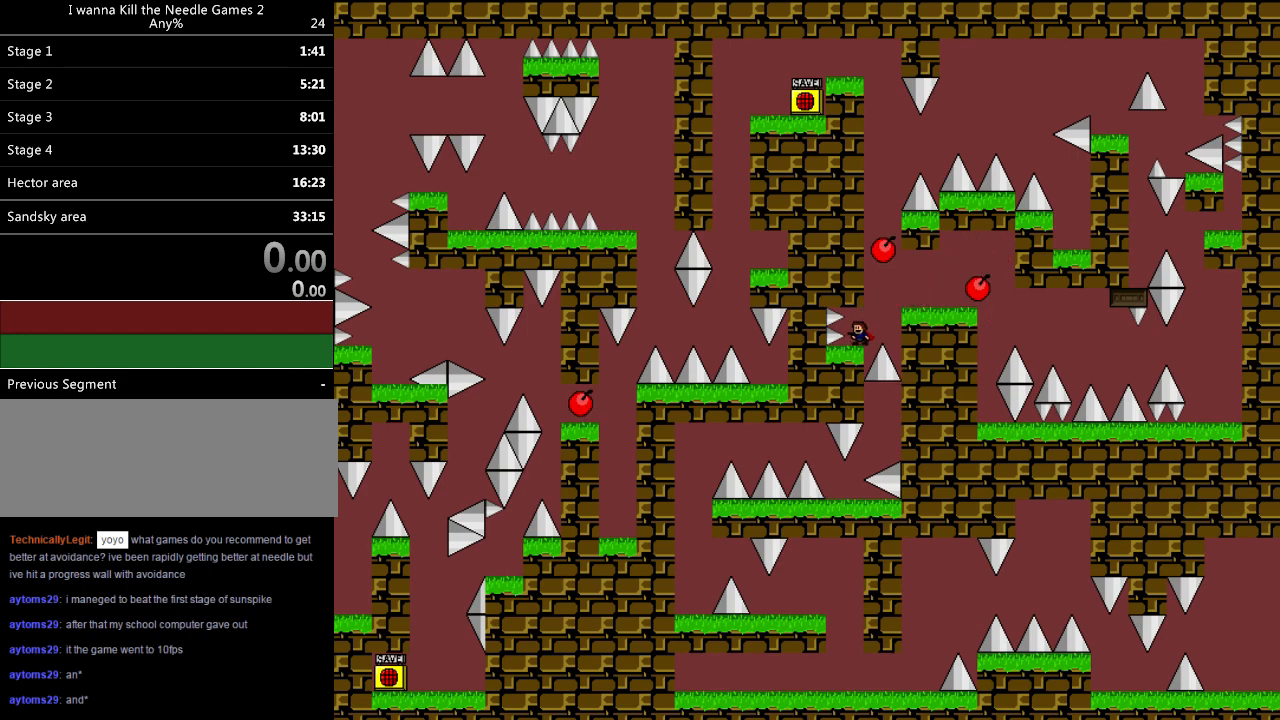
{"keys": [], "events": []}
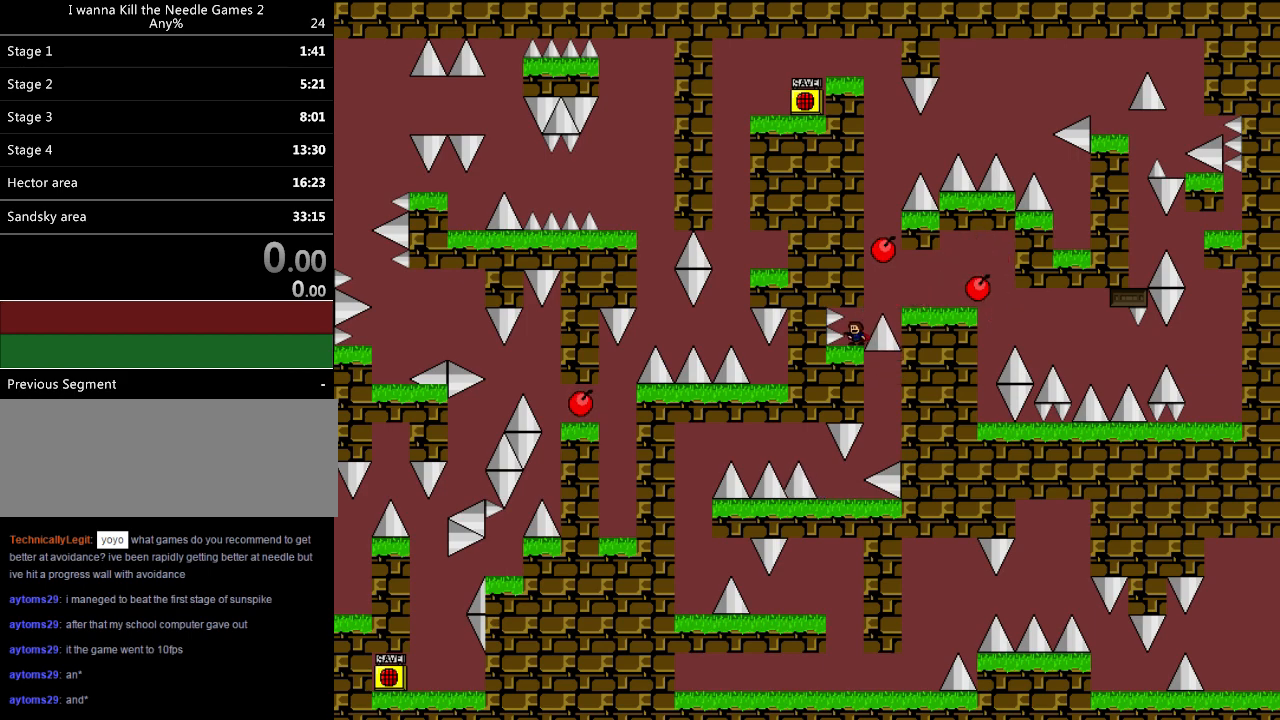
{"keys": [], "events": []}
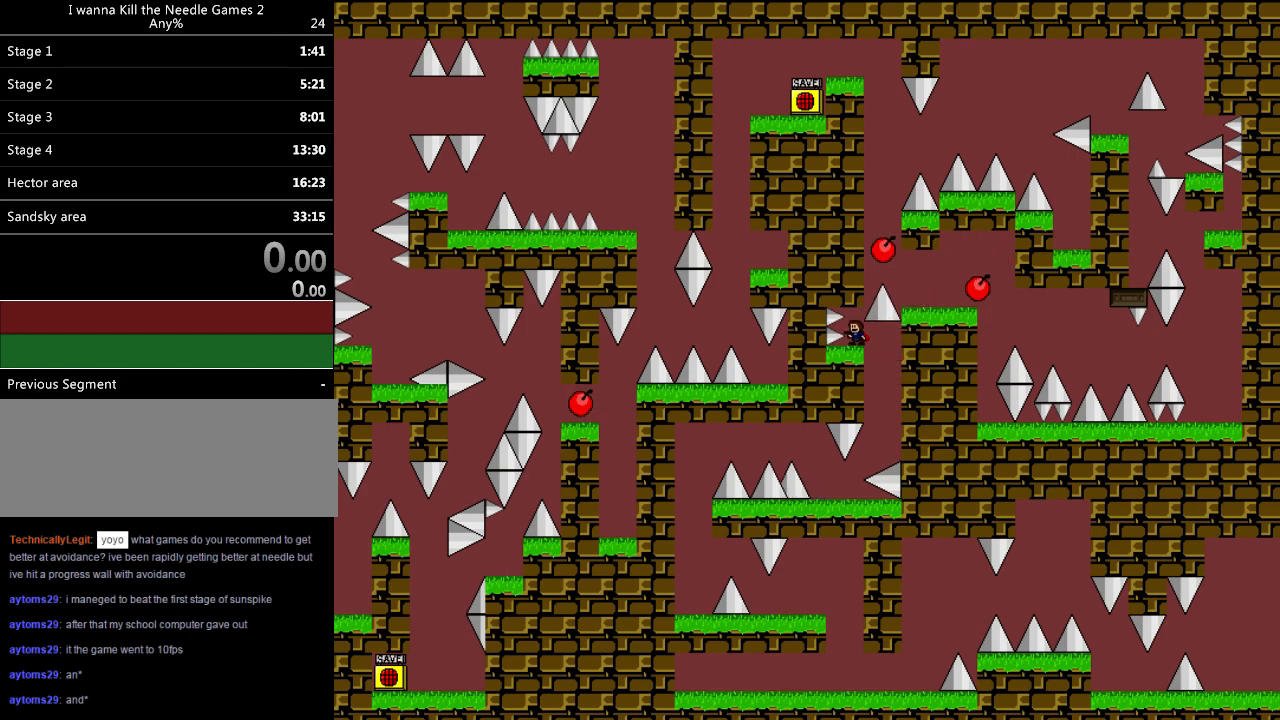
{"keys": ["left"], "events": [[100, "right", "down"], [240, "left", "down"], [240, "right", "up"]]}
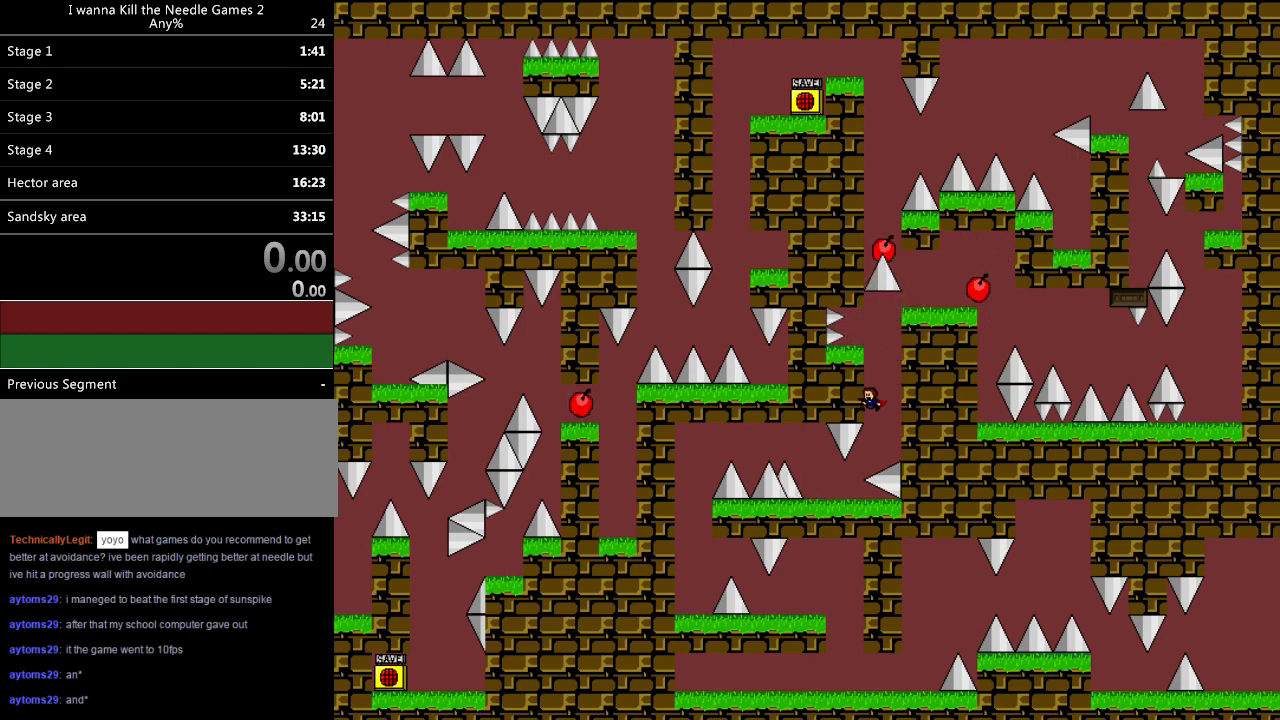
{"keys": ["left"], "events": [[380, "shift", "down"], [480, "shift", "up"]]}
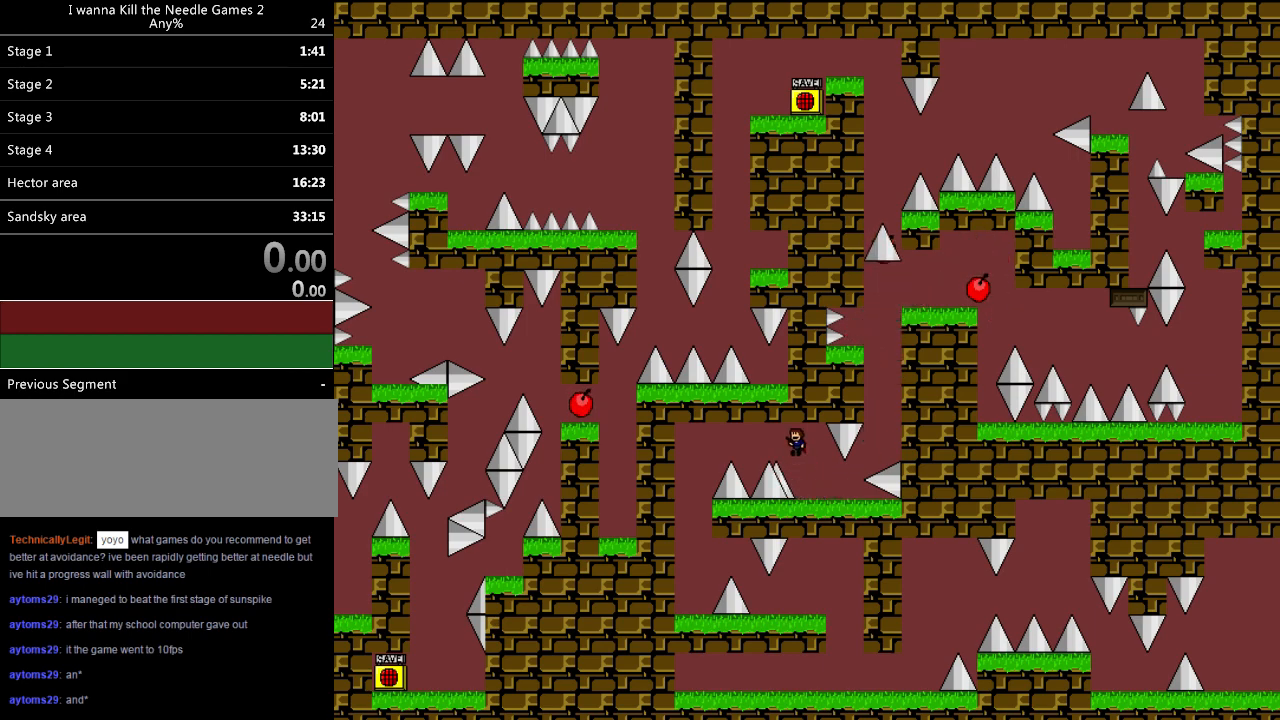
{"keys": ["left"], "events": []}
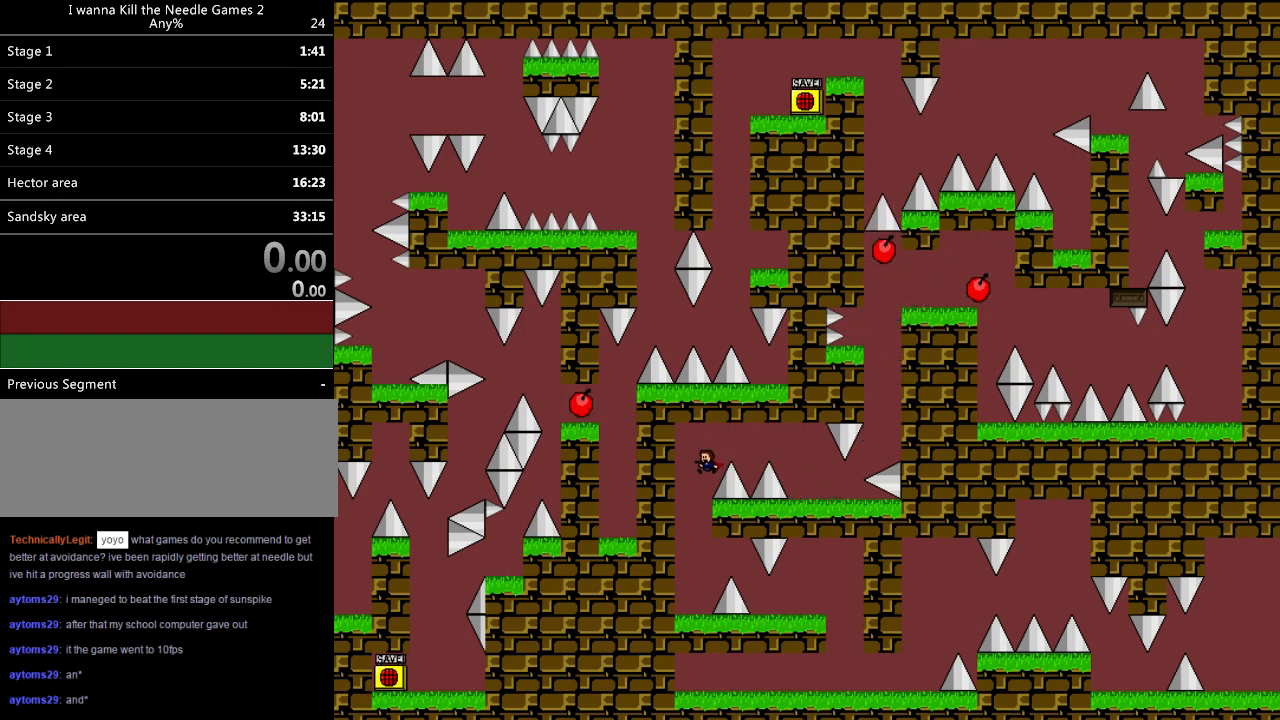
{"keys": ["right"], "events": [[80, "left", "up"], [200, "right", "down"], [240, "shift", "down"], [320, "shift", "up"]]}
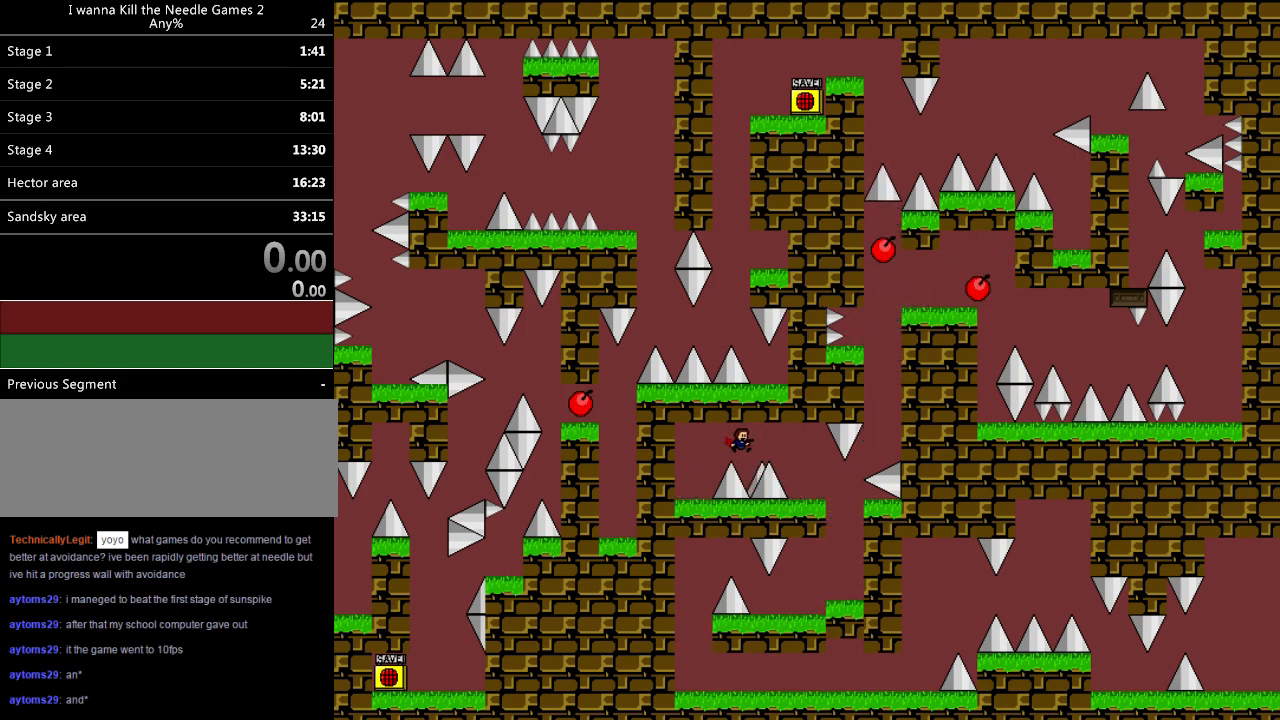
{"keys": ["right"], "events": []}
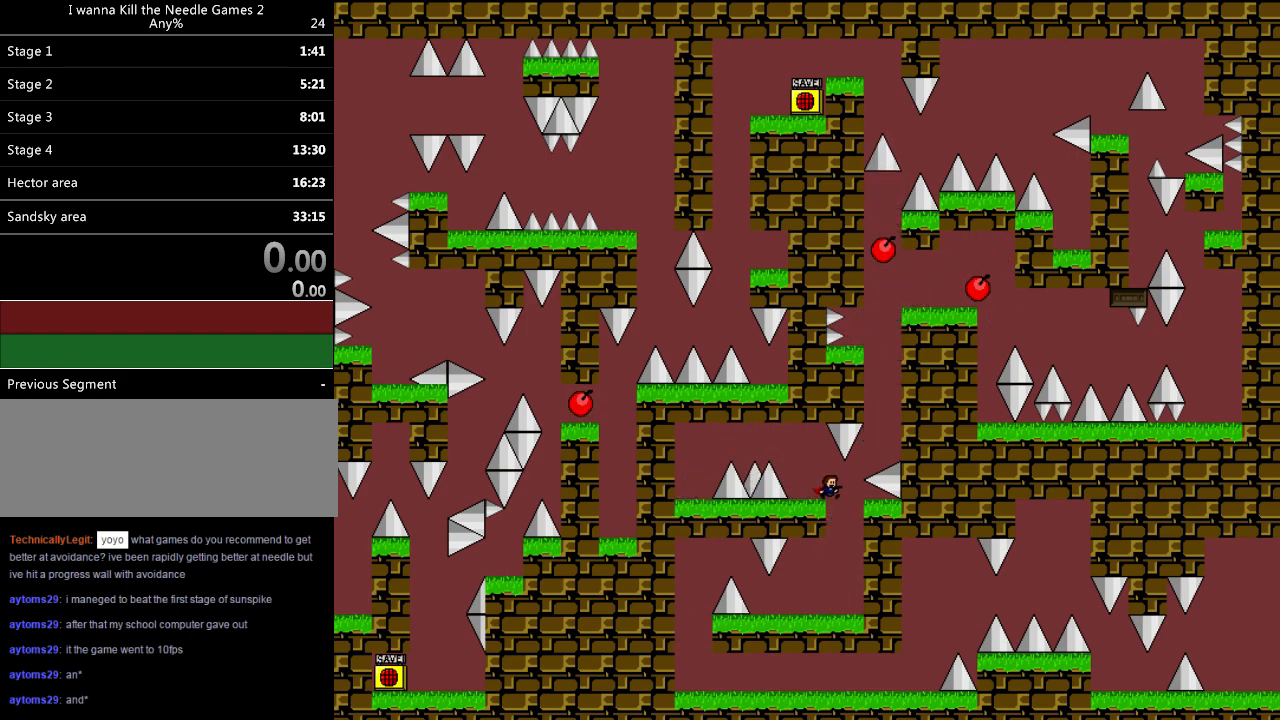
{"keys": ["left"], "events": [[100, "right", "up"], [280, "left", "down"]]}
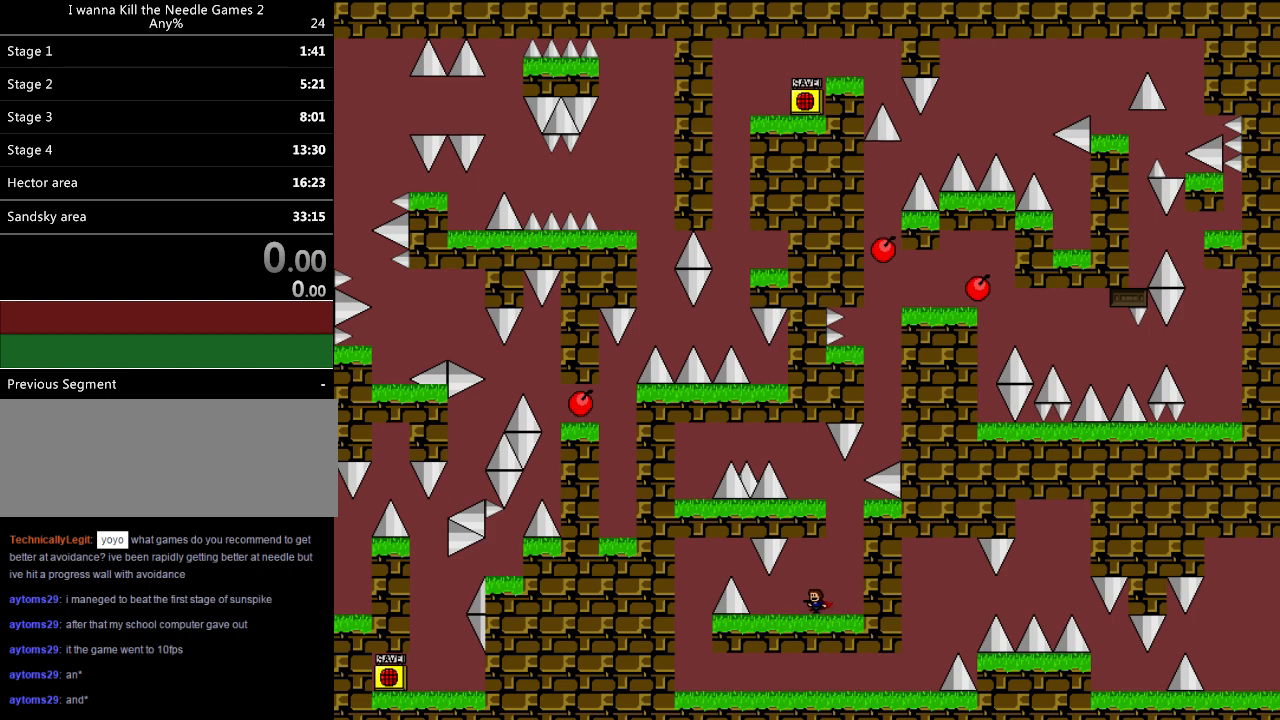
{"keys": [], "events": [[260, "left", "up"]]}
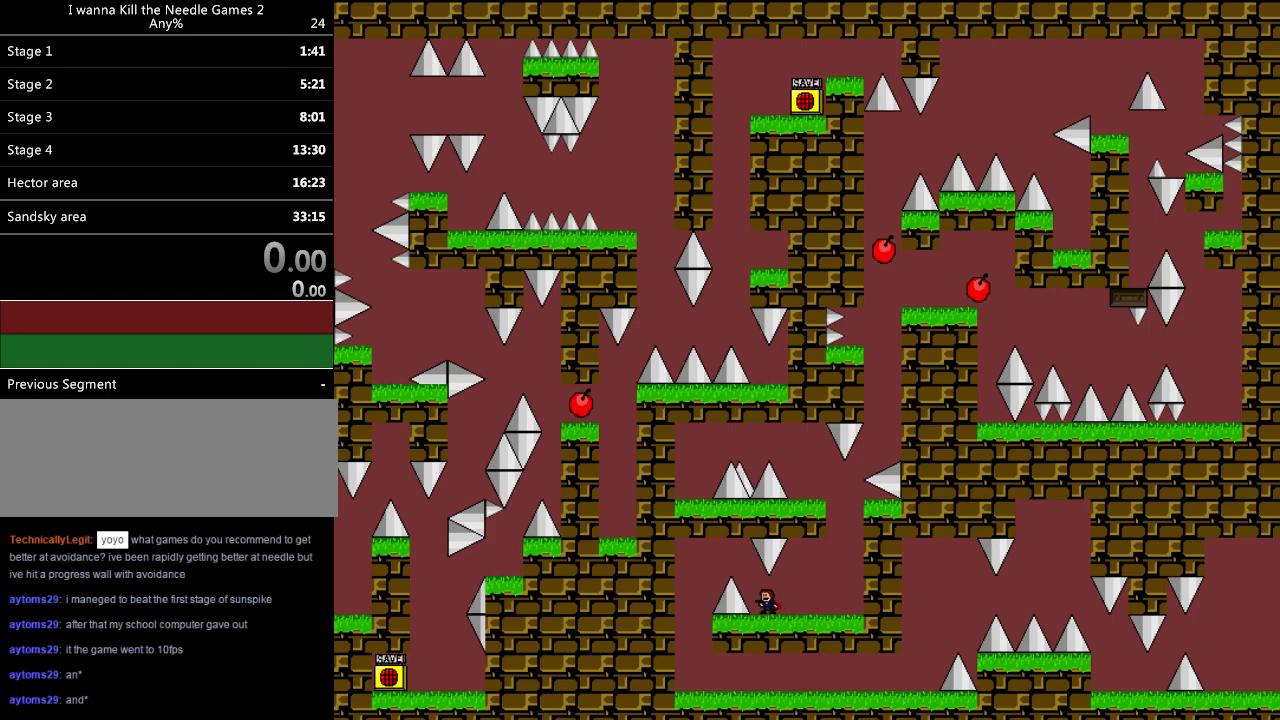
{"keys": ["left", "shift"], "events": [[60, "left", "down"], [80, "left", "up"], [280, "left", "down"], [280, "shift", "down"]]}
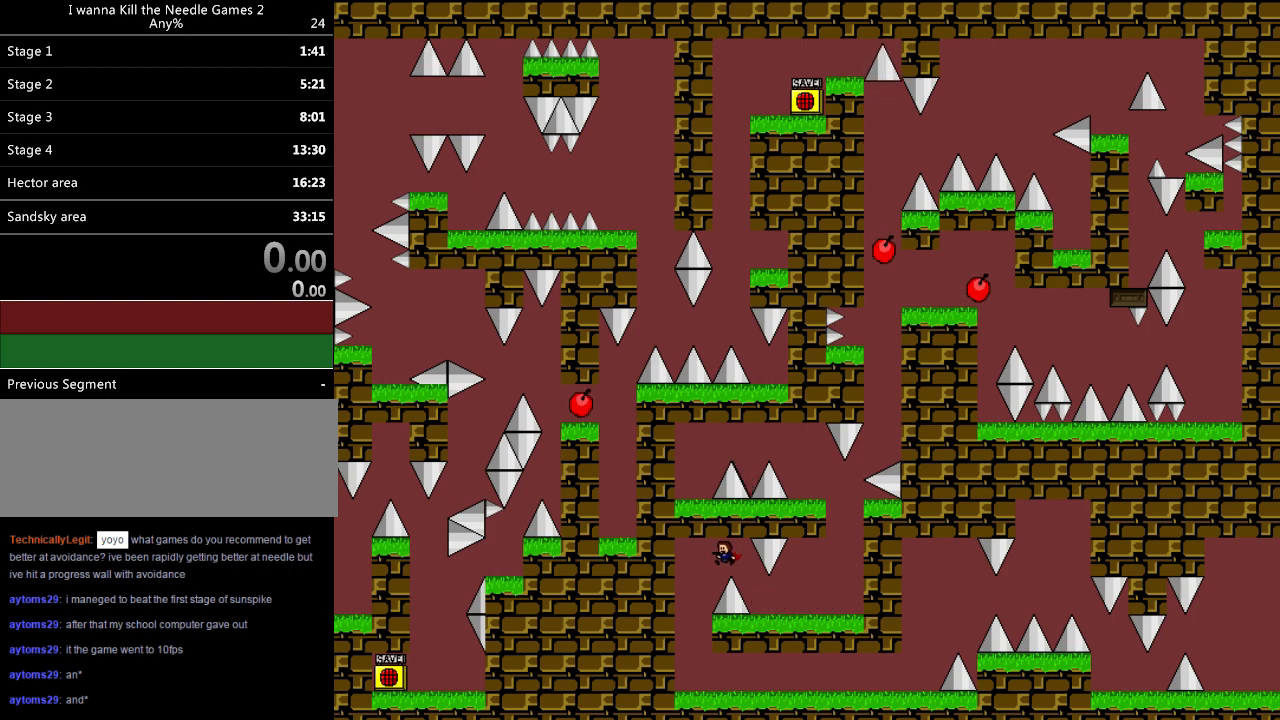
{"keys": ["right"], "events": [[140, "shift", "up"], [180, "left", "up"], [200, "right", "down"]]}